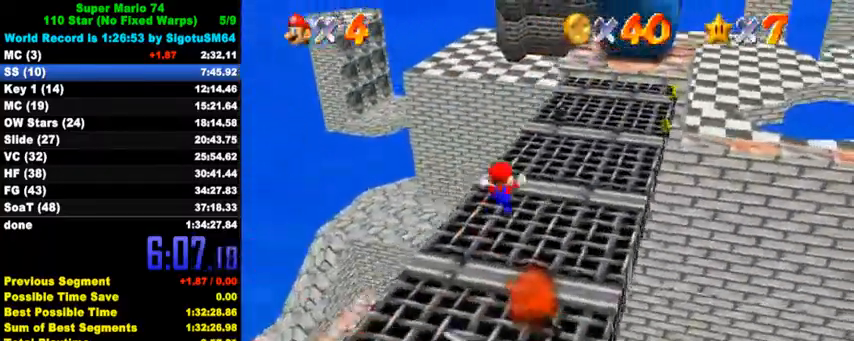
Gameplay with keyboard; each line is a JSON object with the keys held at the frame after it. "events" lists presses ("down") and releases ("up") of "a", "c", "ctrl", "d", "down", "left", "return", "right", "s", "shift", "up", "w", "x" and "y" between this image and that frame as [ms after this image, input, new state], when the widget could be followed in between. No other keys are recorded. Mouse input is not recorded.
{"keys": ["left", "shift", "up"], "events": [[400, "shift", "down"], [433, "left", "down"]]}
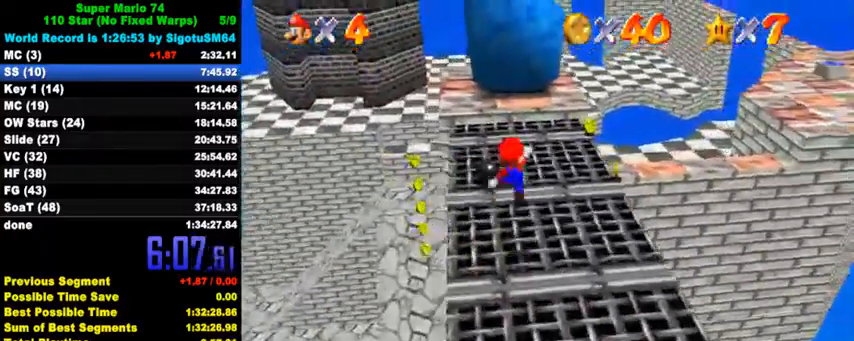
{"keys": ["left", "up"], "events": [[67, "shift", "up"], [100, "up", "up"], [367, "up", "down"], [433, "left", "up"], [500, "left", "down"]]}
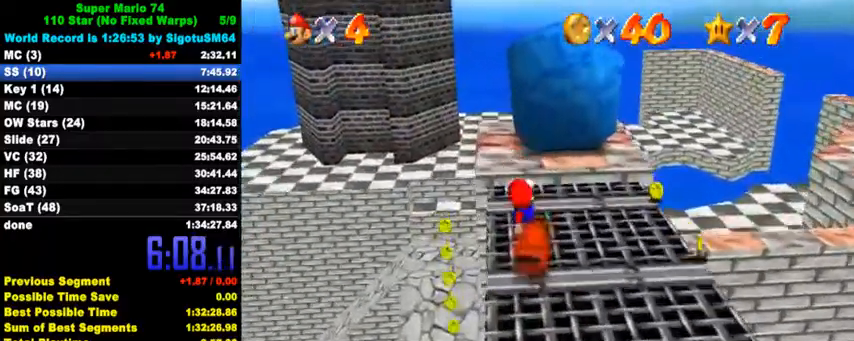
{"keys": ["left"], "events": [[67, "up", "up"], [167, "shift", "down"], [333, "shift", "up"]]}
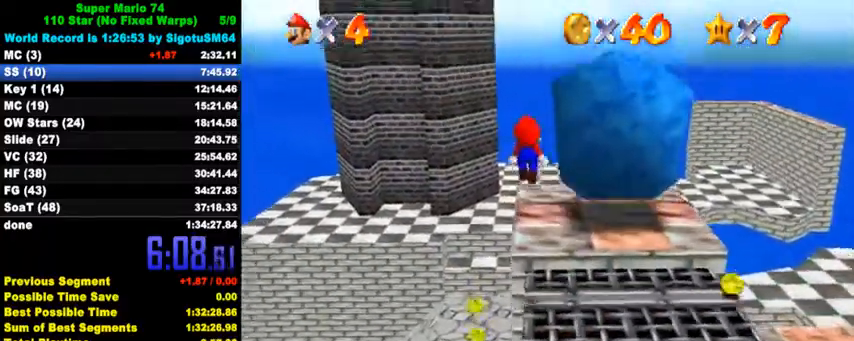
{"keys": ["a", "left", "s", "up"], "events": [[167, "a", "down"], [167, "s", "down"], [267, "a", "up"], [267, "s", "up"], [300, "up", "down"], [333, "a", "down"], [333, "s", "down"], [433, "a", "up"], [433, "s", "up"], [500, "a", "down"], [500, "s", "down"]]}
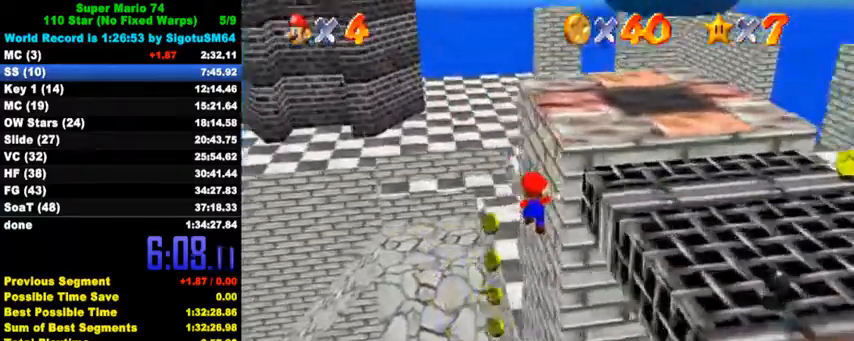
{"keys": ["up"], "events": [[67, "up", "up"], [100, "a", "up"], [100, "s", "up"], [167, "down", "down"], [167, "right", "down"], [200, "left", "up"], [300, "ctrl", "down"], [300, "down", "up"], [300, "left", "down"], [333, "right", "up"], [367, "up", "down"], [500, "ctrl", "up"], [500, "left", "up"]]}
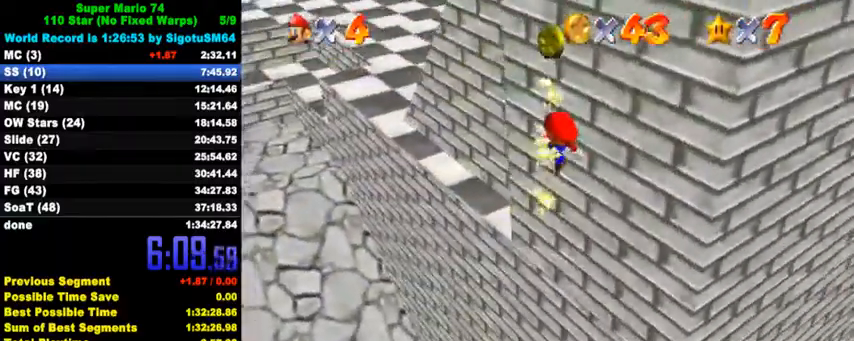
{"keys": ["up"], "events": [[133, "a", "down"], [133, "s", "down"], [233, "a", "up"], [233, "s", "up"], [300, "a", "down"], [300, "s", "down"], [500, "a", "up"], [500, "s", "up"]]}
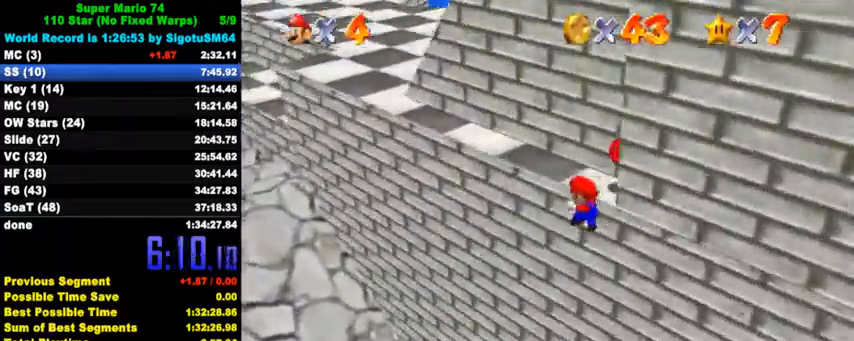
{"keys": ["left", "shift"], "events": [[100, "left", "down"], [267, "shift", "down"], [433, "up", "up"]]}
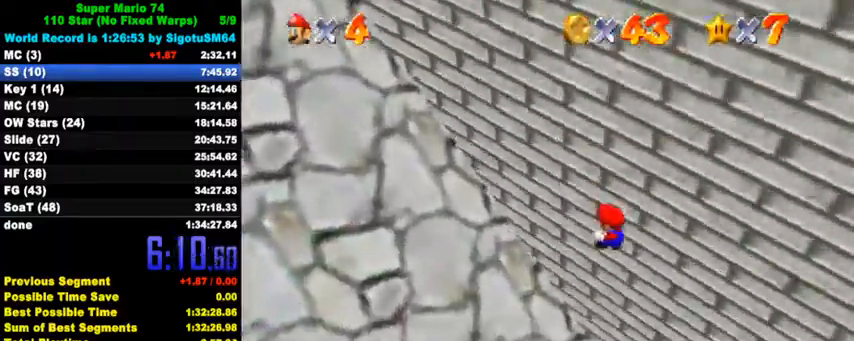
{"keys": ["left", "shift", "up"], "events": [[133, "up", "down"], [300, "shift", "up"], [367, "shift", "down"]]}
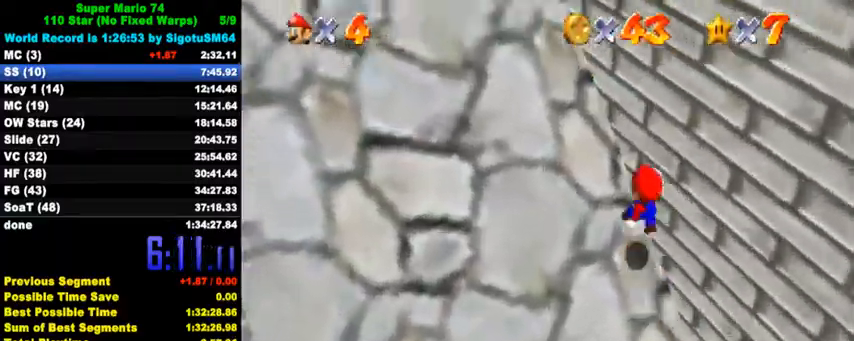
{"keys": ["left", "shift", "up"], "events": []}
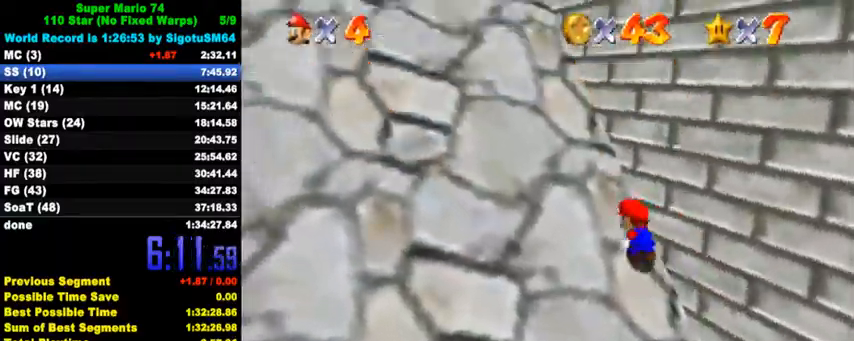
{"keys": ["ctrl", "left", "shift", "up"], "events": [[133, "ctrl", "down"], [300, "ctrl", "up"], [467, "ctrl", "down"]]}
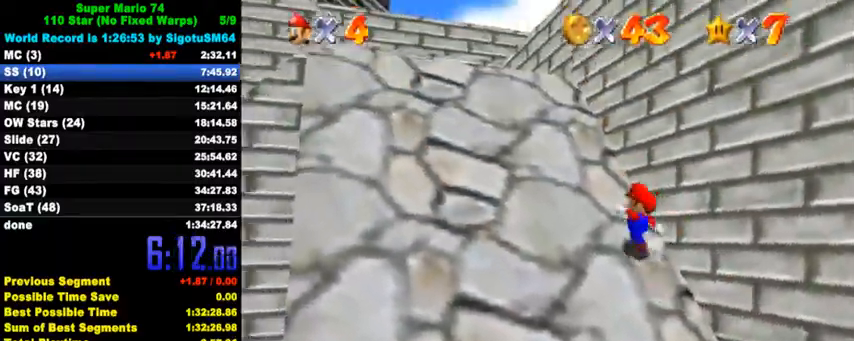
{"keys": ["ctrl", "left", "shift", "up"], "events": [[100, "ctrl", "up"], [200, "a", "down"], [200, "s", "down"], [267, "a", "up"], [267, "s", "up"], [400, "ctrl", "down"]]}
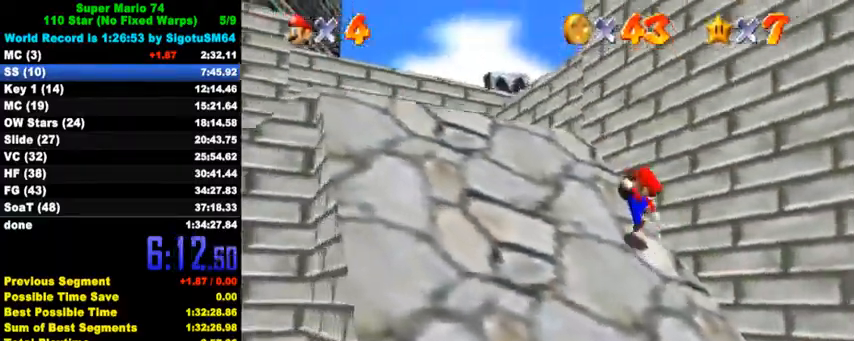
{"keys": ["left", "shift", "up"], "events": [[33, "ctrl", "up"], [100, "a", "down"], [100, "s", "down"], [167, "a", "up"], [167, "s", "up"], [300, "ctrl", "down"], [500, "ctrl", "up"]]}
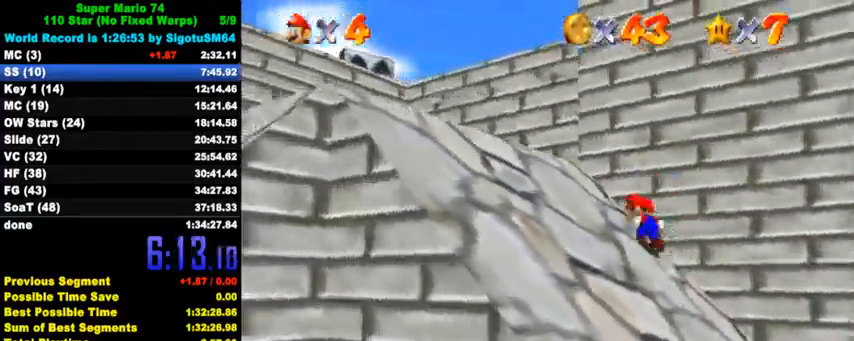
{"keys": ["left", "shift", "up"], "events": [[33, "up", "up"], [167, "ctrl", "down"], [367, "ctrl", "up"], [467, "up", "down"]]}
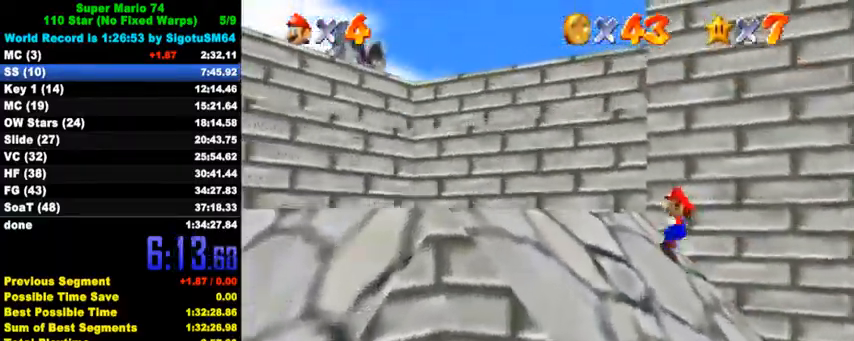
{"keys": ["left"], "events": [[33, "ctrl", "down"], [167, "up", "up"], [267, "ctrl", "up"], [267, "shift", "up"], [367, "a", "down"], [367, "s", "down"], [400, "up", "down"], [433, "a", "up"], [433, "s", "up"], [500, "up", "up"]]}
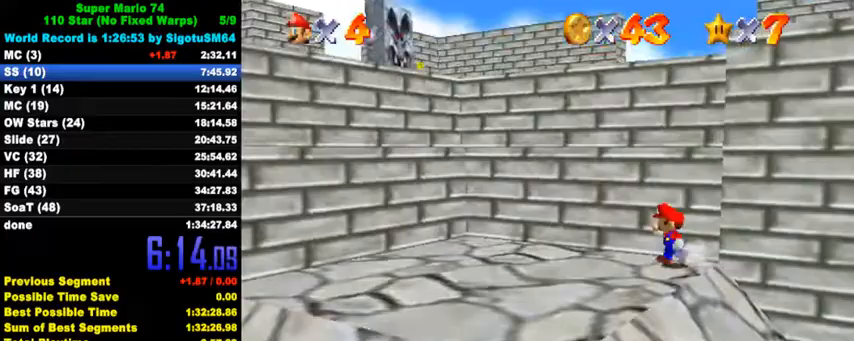
{"keys": ["a", "left", "s", "shift", "up"], "events": [[33, "a", "down"], [33, "right", "down"], [33, "s", "down"], [67, "left", "up"], [167, "a", "up"], [167, "s", "up"], [200, "up", "down"], [300, "shift", "down"], [367, "right", "up"], [433, "a", "down"], [433, "left", "down"], [433, "s", "down"]]}
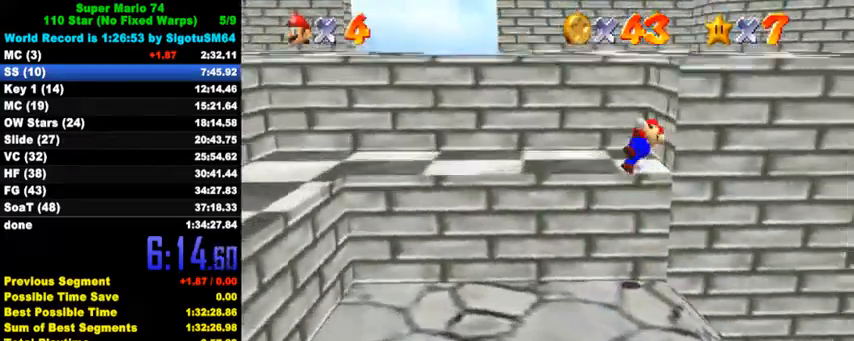
{"keys": ["up"], "events": [[33, "a", "up"], [33, "s", "up"], [67, "left", "up"], [67, "up", "up"], [133, "a", "down"], [133, "s", "down"], [200, "a", "up"], [200, "s", "up"], [300, "a", "down"], [300, "right", "down"], [300, "s", "down"], [300, "up", "down"], [433, "right", "up"], [433, "shift", "up"], [467, "a", "up"], [467, "s", "up"]]}
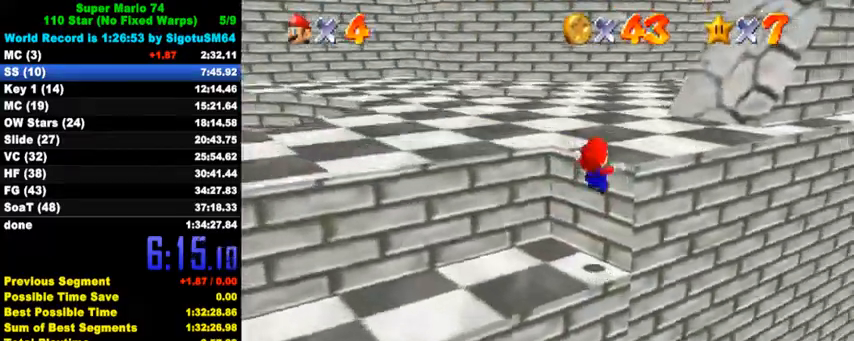
{"keys": [], "events": [[33, "up", "up"], [67, "shift", "down"], [133, "shift", "up"], [200, "shift", "down"], [333, "shift", "up"]]}
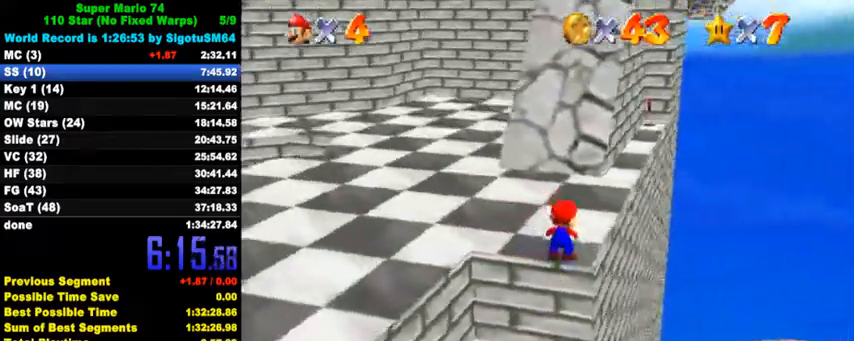
{"keys": ["up", "y"], "events": [[67, "up", "down"], [100, "right", "down"], [300, "right", "up"], [500, "y", "down"]]}
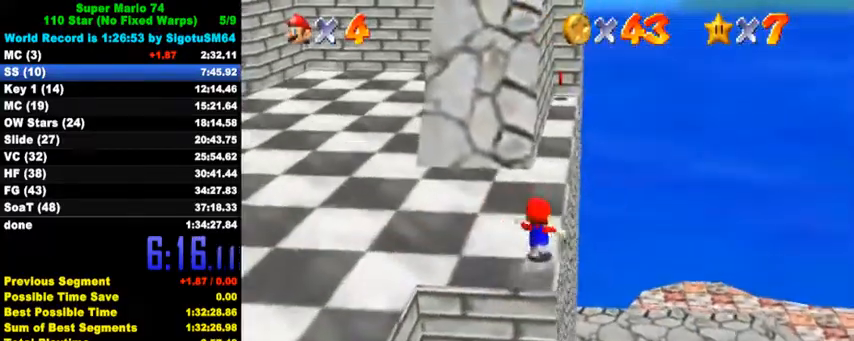
{"keys": ["right", "up"], "events": [[33, "shift", "down"], [233, "right", "down"], [333, "shift", "up"], [467, "y", "up"]]}
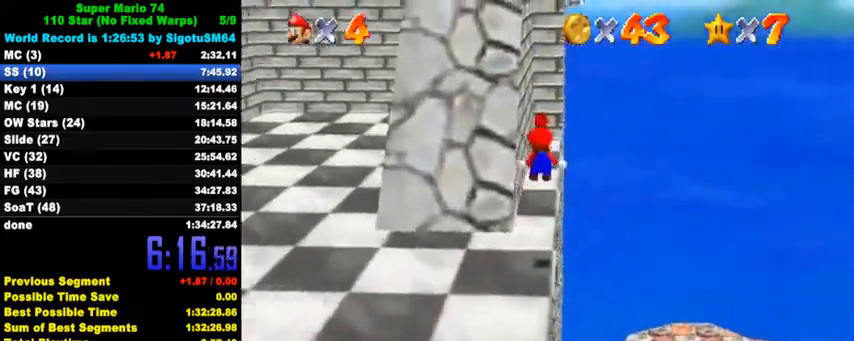
{"keys": ["right", "up"], "events": [[133, "right", "up"], [433, "right", "down"]]}
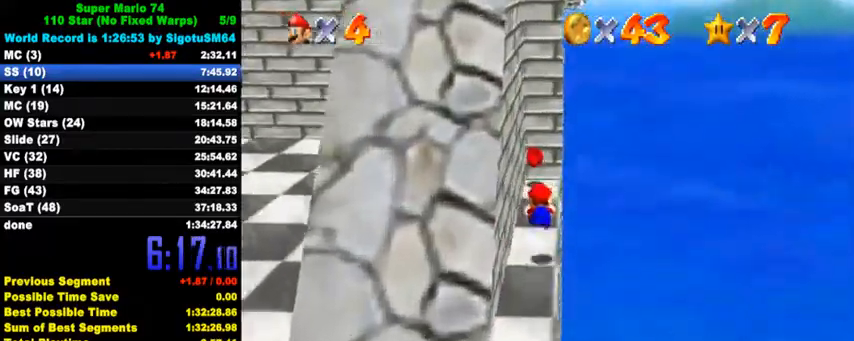
{"keys": ["right"], "events": [[33, "right", "up"], [300, "y", "down"], [367, "right", "down"], [367, "shift", "down"], [467, "shift", "up"], [467, "up", "up"], [467, "y", "up"]]}
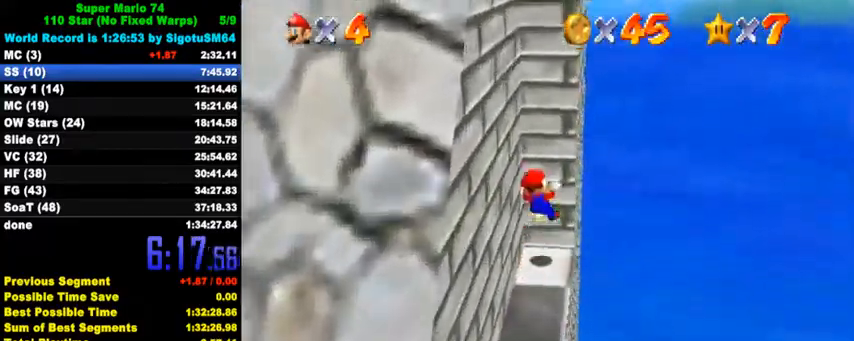
{"keys": ["down"], "events": [[33, "down", "down"], [67, "right", "up"], [67, "shift", "down"], [100, "shift", "up"], [167, "shift", "down"], [233, "shift", "up"], [333, "ctrl", "down"], [500, "ctrl", "up"]]}
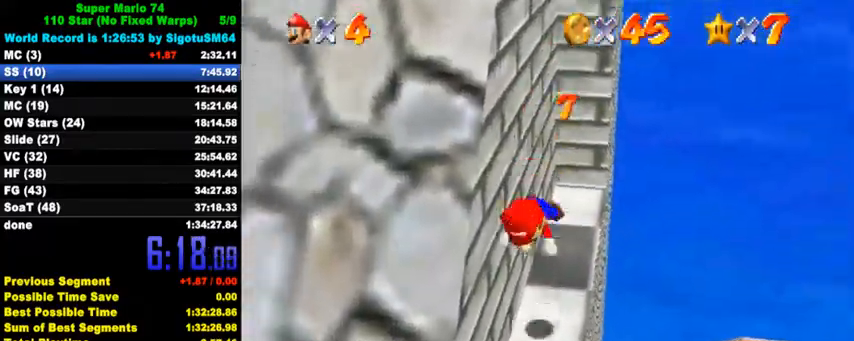
{"keys": ["left", "up"], "events": [[33, "left", "down"], [200, "ctrl", "down"], [267, "shift", "down"], [333, "ctrl", "up"], [333, "shift", "up"], [400, "down", "up"], [500, "up", "down"]]}
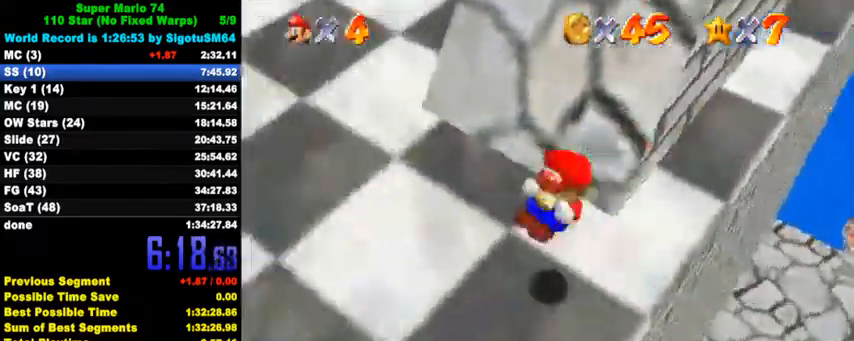
{"keys": ["up"], "events": [[100, "left", "up"], [233, "a", "down"], [233, "s", "down"], [333, "a", "up"], [333, "s", "up"], [400, "a", "down"], [400, "s", "down"], [500, "a", "up"], [500, "s", "up"]]}
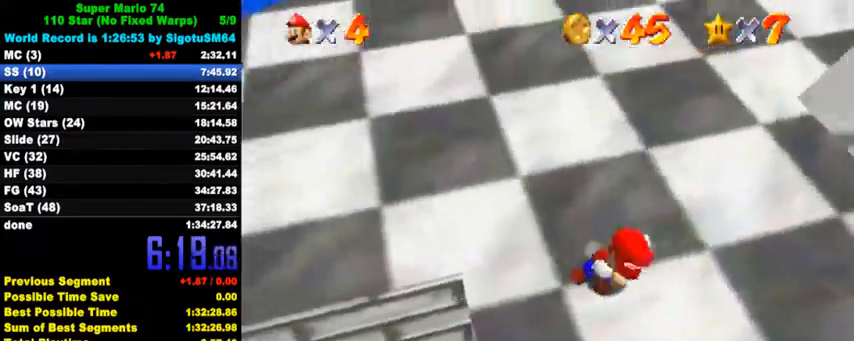
{"keys": ["up"], "events": [[200, "shift", "down"], [267, "shift", "up"]]}
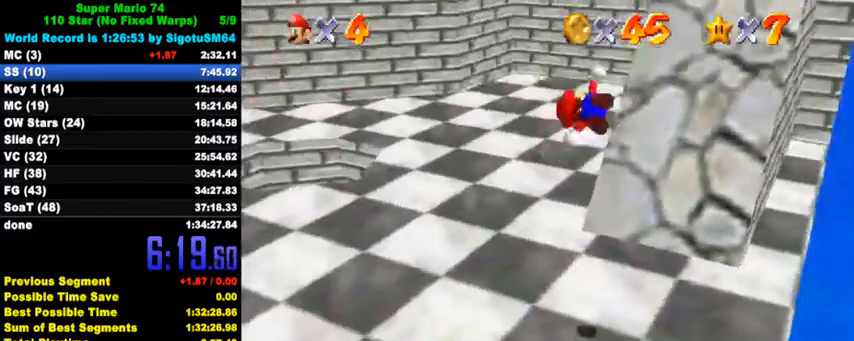
{"keys": ["up"], "events": [[167, "left", "down"], [400, "left", "up"]]}
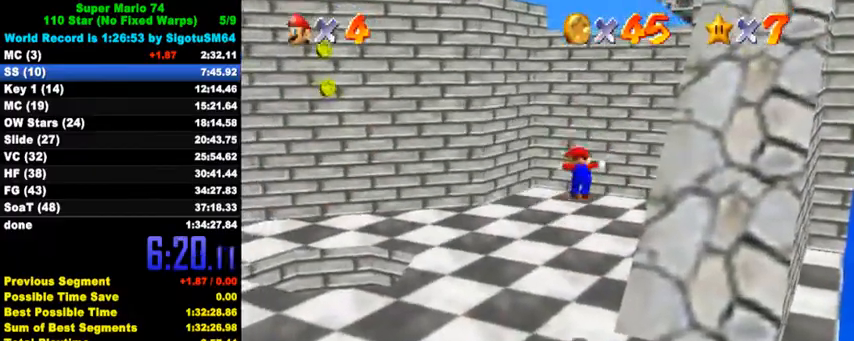
{"keys": ["right", "shift", "up"], "events": [[133, "ctrl", "down"], [200, "ctrl", "up"], [300, "ctrl", "down"], [333, "shift", "down"], [433, "ctrl", "up"], [467, "right", "down"]]}
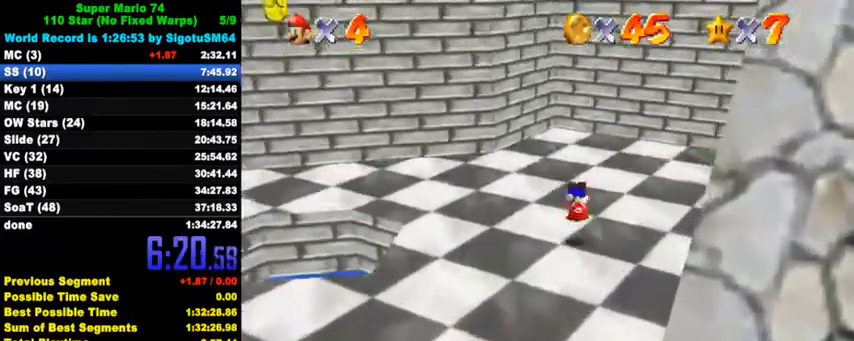
{"keys": ["up"], "events": [[67, "shift", "up"], [400, "right", "up"]]}
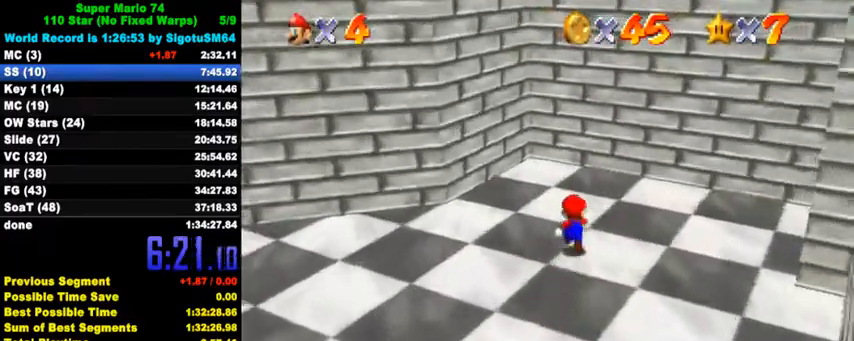
{"keys": ["shift", "up"], "events": [[267, "left", "down"], [367, "shift", "down"], [467, "left", "up"]]}